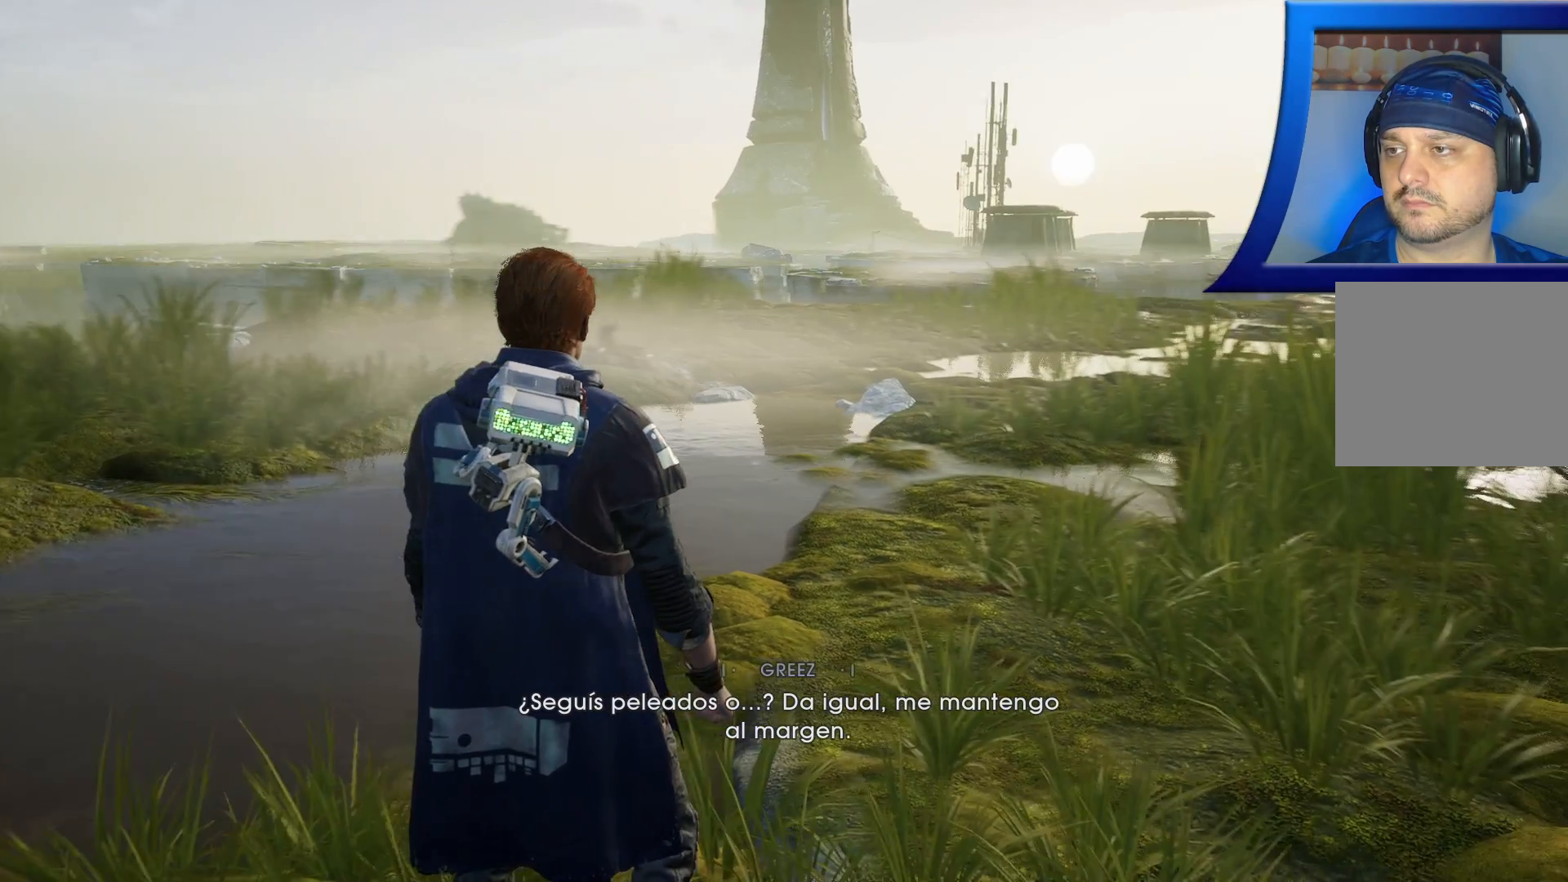
Gameplay with a controller (Xbox layout); each line is a JSON object with the inputs held at the frame after it (dt_ms = milliseconds from this image to that frame). "events" lists button and stick changes between this image and that frame as [ms after this image, input, new state], when the widget could be followed in between.
{"dt_ms": 1000, "buttons": [], "left_stick": "center", "right_stick": "center"}
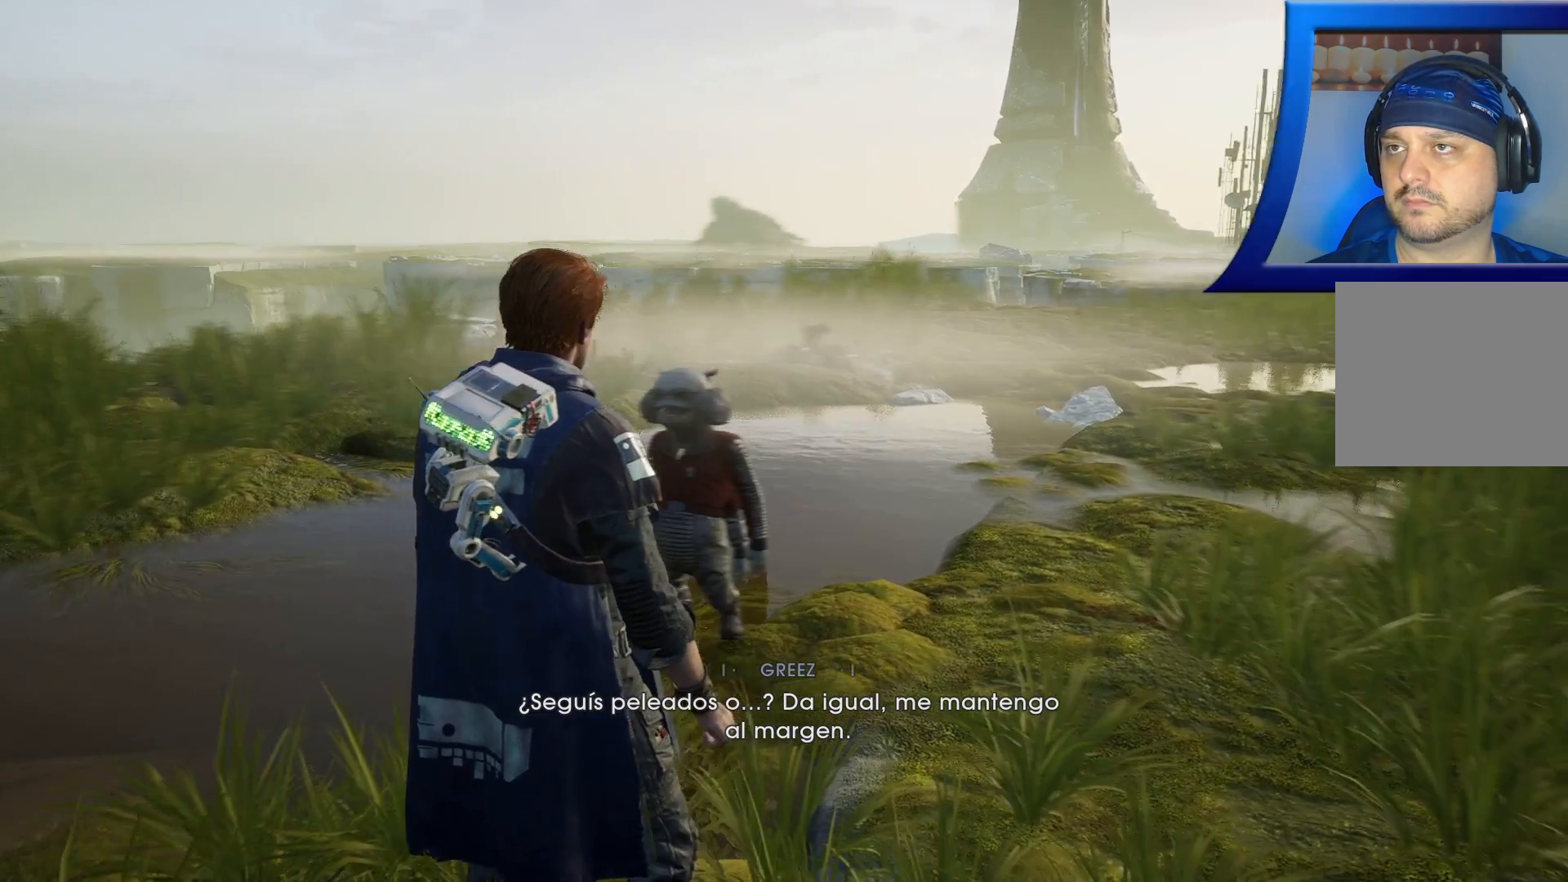
{"dt_ms": 500, "buttons": [], "left_stick": "center", "right_stick": "center", "events": [[33, "A", "down"], [83, "A", "up"]]}
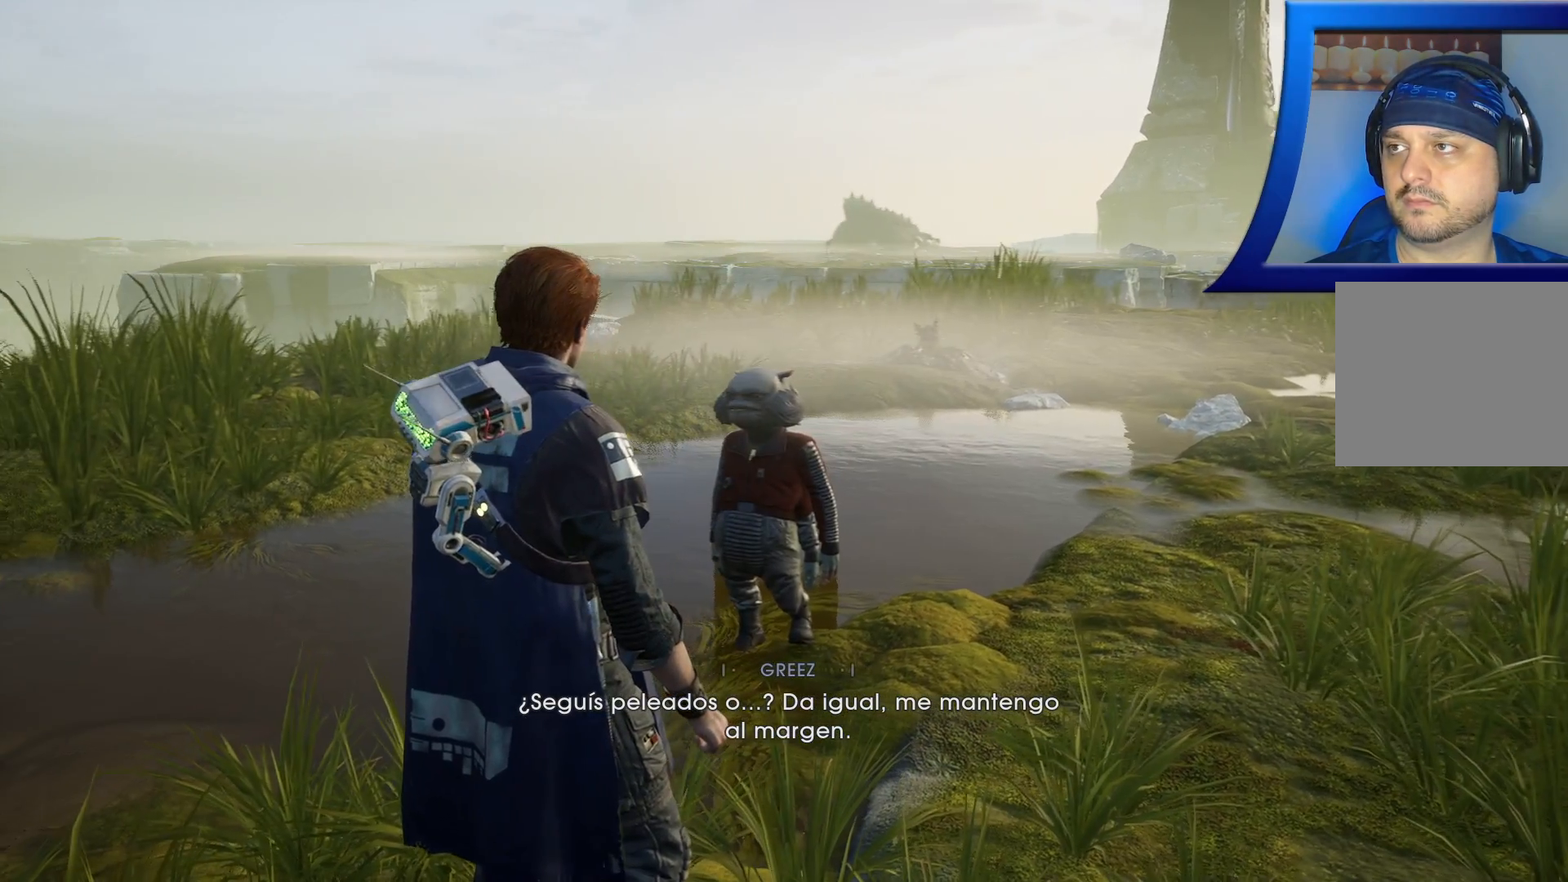
{"dt_ms": 500, "buttons": [], "left_stick": "center", "right_stick": "center", "events": []}
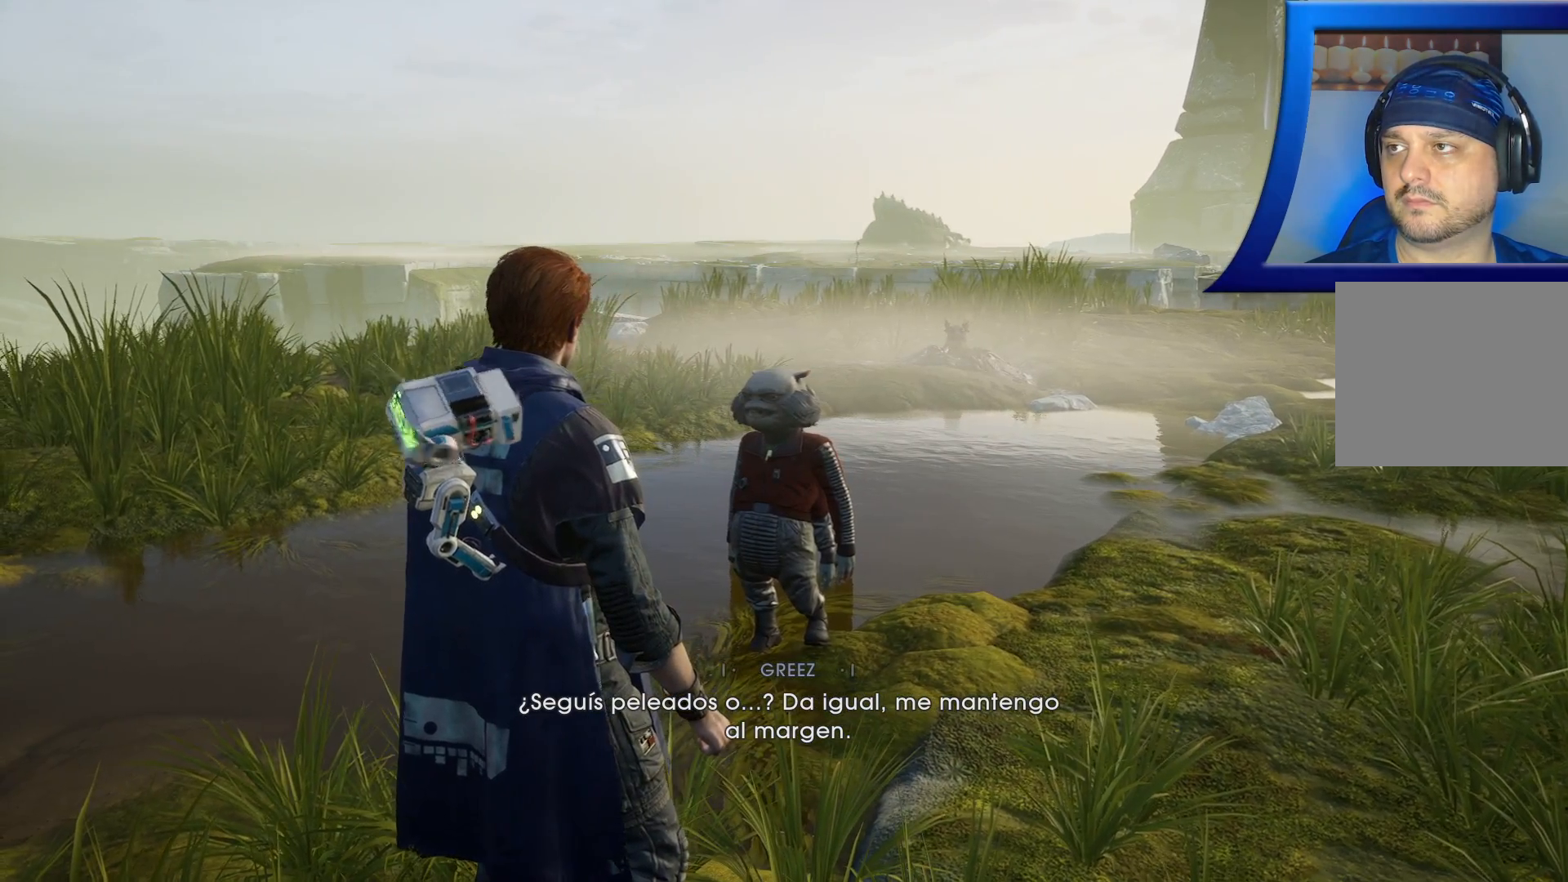
{"dt_ms": 500, "buttons": [], "left_stick": "center", "right_stick": "center", "events": []}
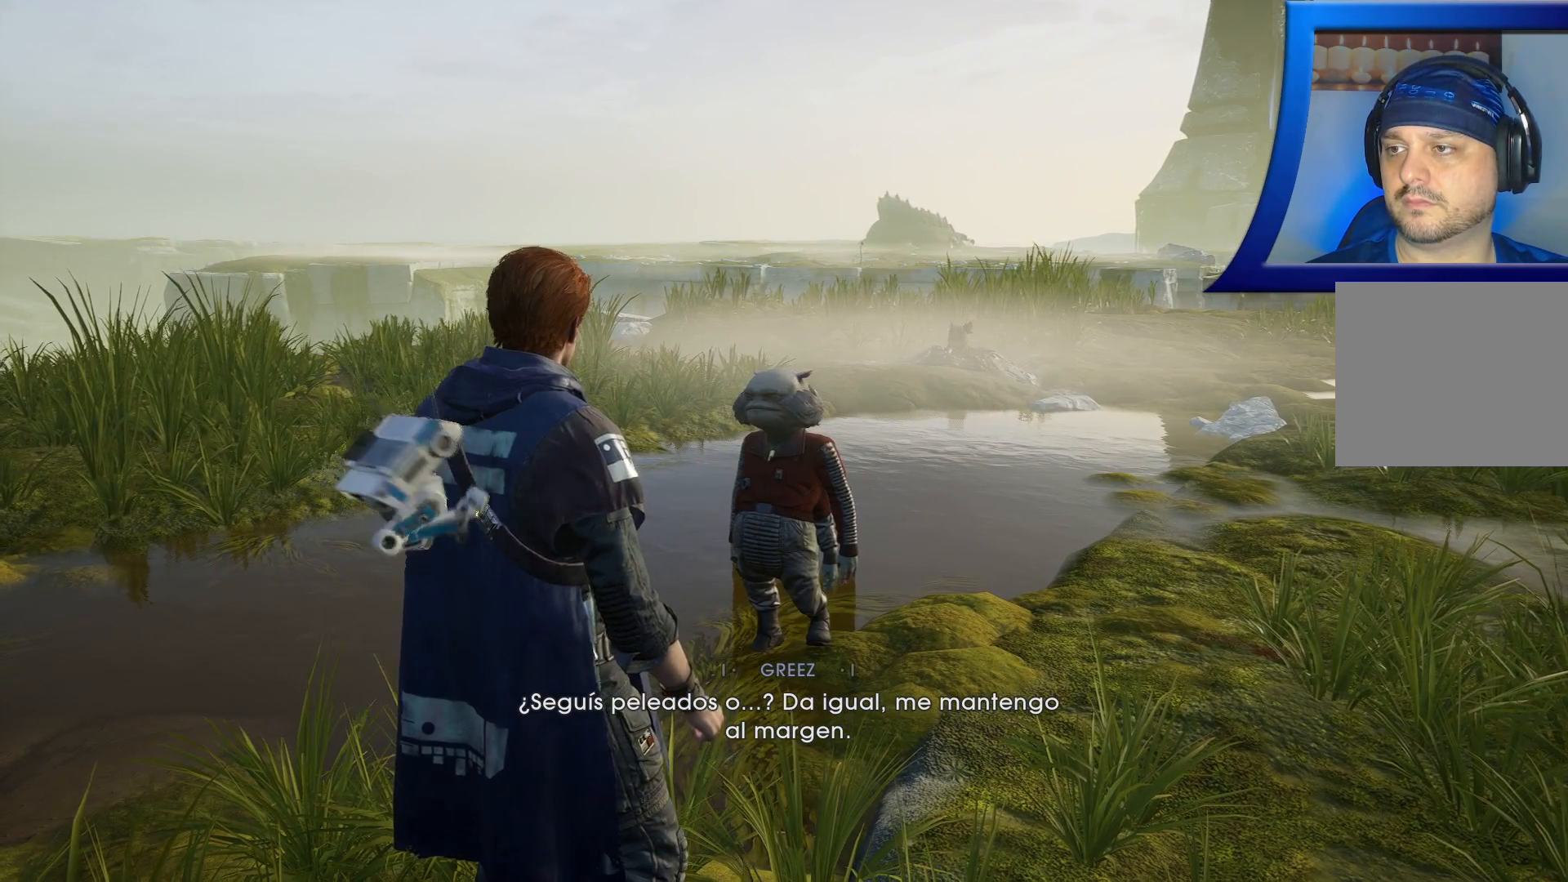
{"dt_ms": 500, "buttons": [], "left_stick": "center", "right_stick": "center", "events": []}
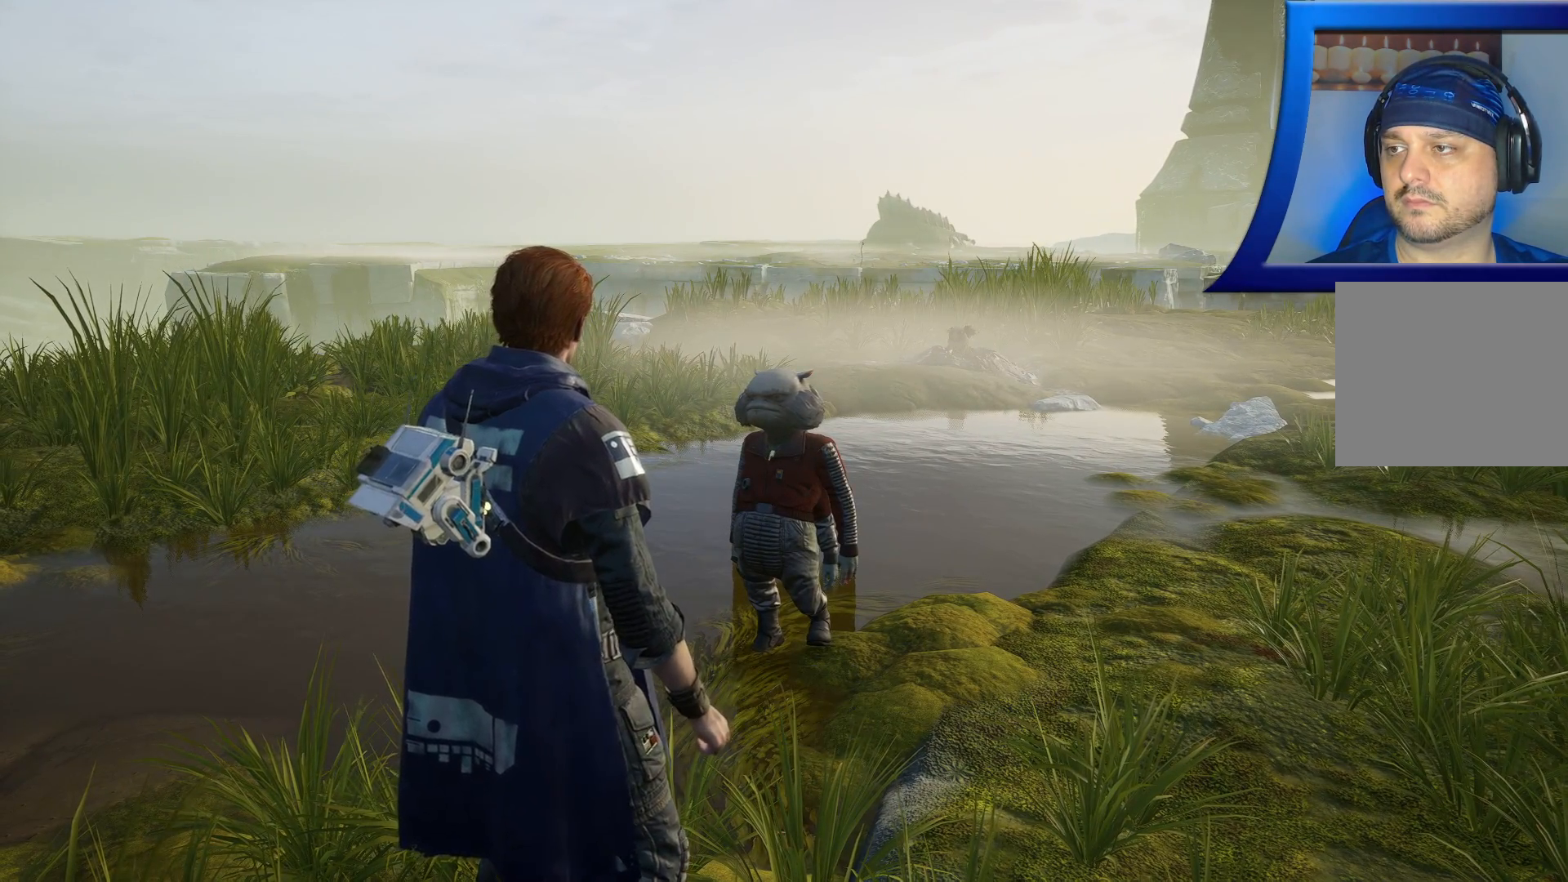
{"dt_ms": 500, "buttons": [], "left_stick": "center", "right_stick": "center", "events": []}
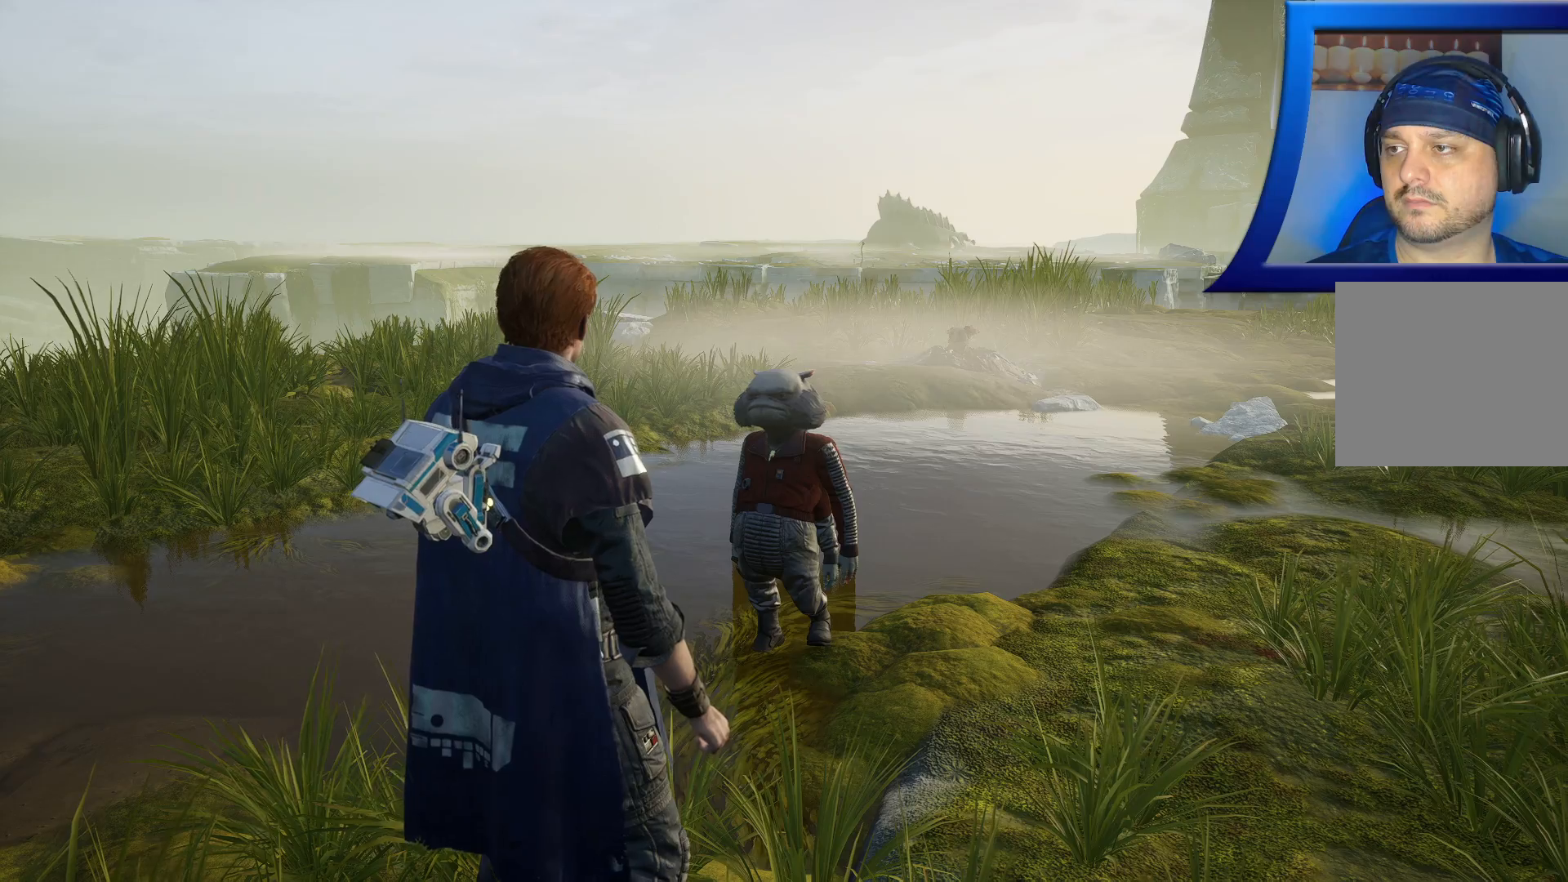
{"dt_ms": 500, "buttons": [], "left_stick": "center", "right_stick": "center", "events": []}
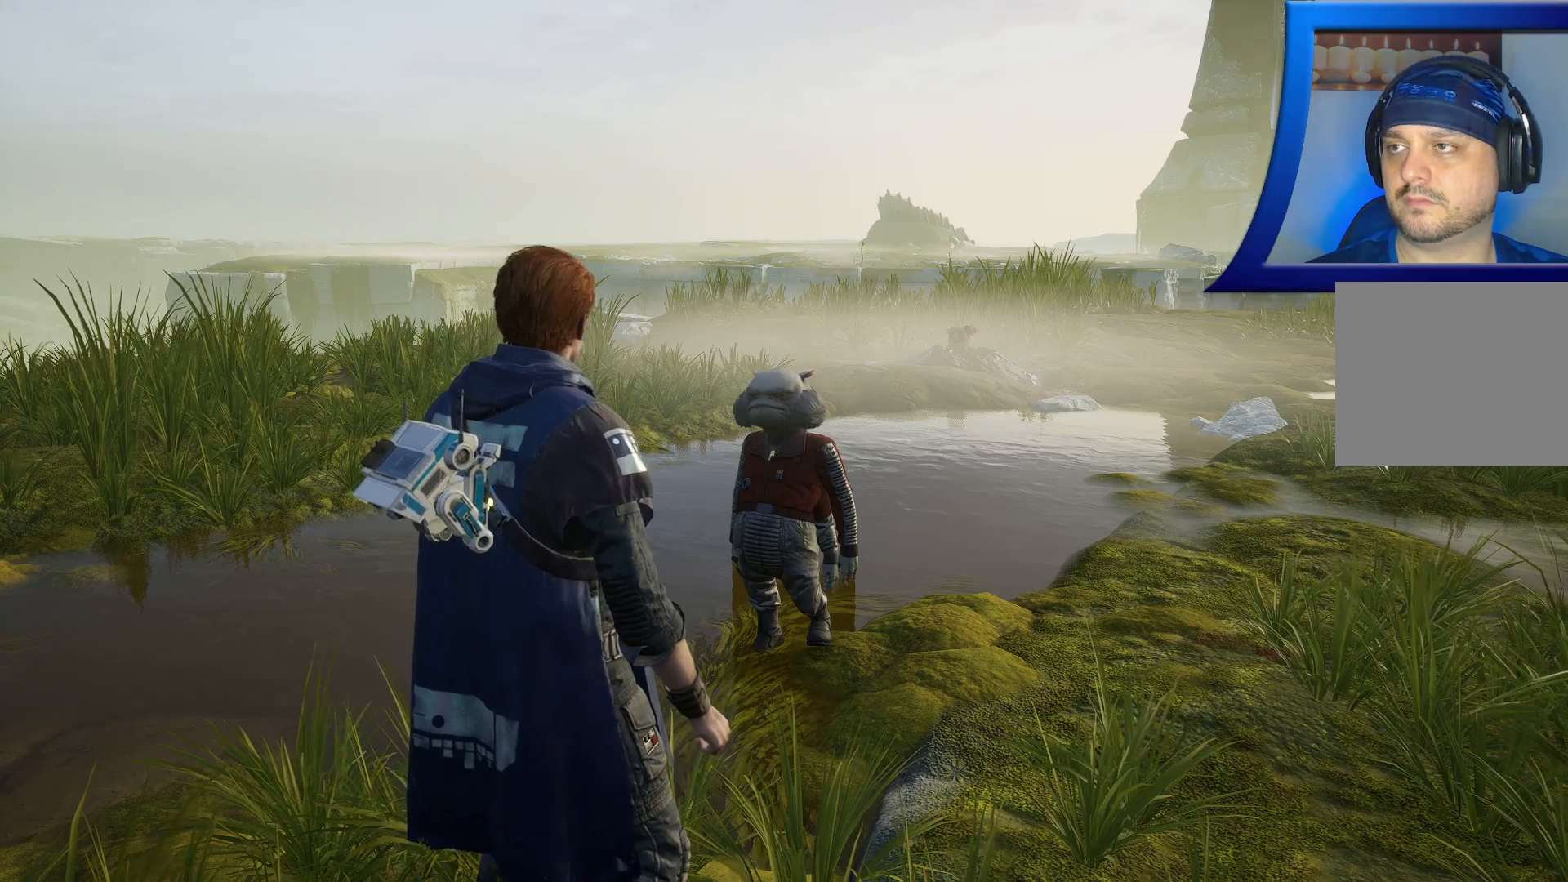
{"dt_ms": 500, "buttons": [], "left_stick": "up-left", "right_stick": "center", "events": [[83, "left_stick", "up"], [383, "left_stick", "up-left"]]}